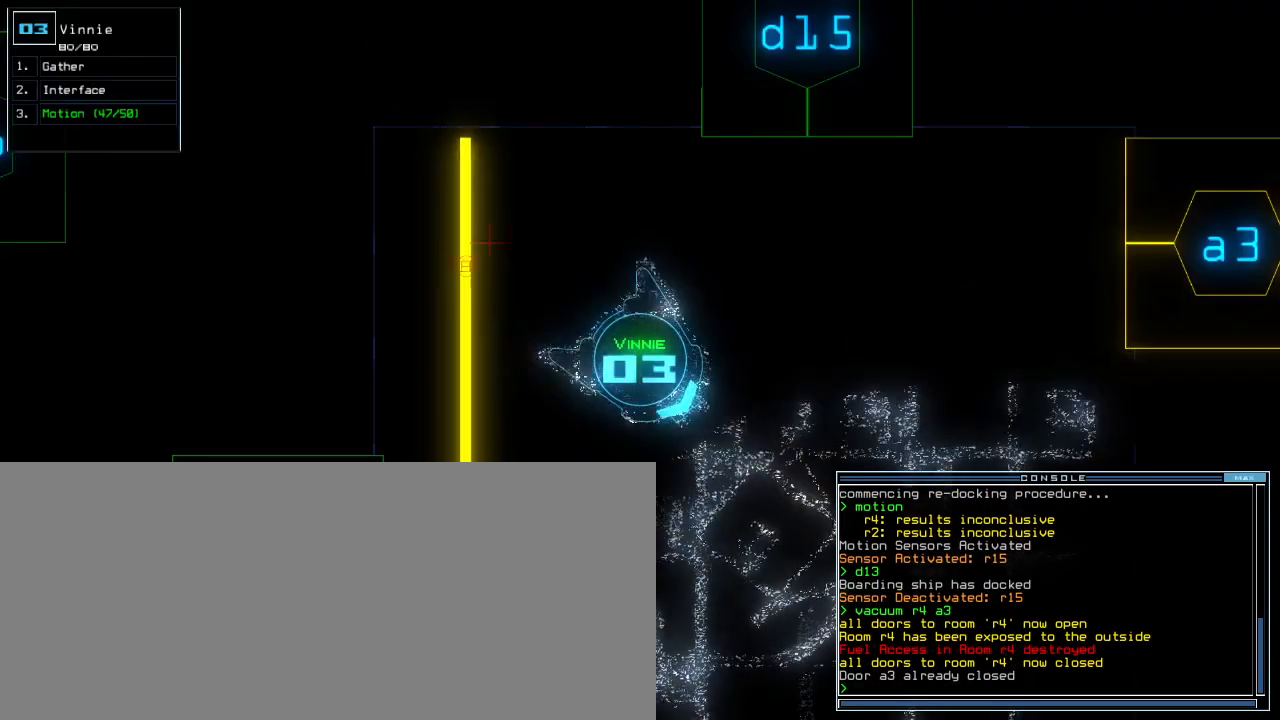
Gameplay with keyboard; each line is a JSON object with the keys held at the frame after it. "events" lists presses ("down") and releases ("up") of ".", "0", "1", "2", "3", "4", "5", "6", "7", "8", "9", "a", "b", "backspace", "c", "caps_lock", "comma", "ctrl_l", "ctrl_r", "d", "down", "e", "equals", "escape", "f", "f12", "g", "h", "i", "j", "k", "l", "left", "m", "minus", "n", "o", "p", "q", "quote", "r", "return", "right", "s", "semicolon", "shift_l", "shift_r", "space", "t", "tab", "tilde", "u", "up", "v", "w", "x", "y" and "z" between this image and that frame as [ms after this image, input, new state], when the widget could be followed in between. No other keys are recorded. Mouse input is not recorded.
{"keys": ["left", "r", "t", "up"]}
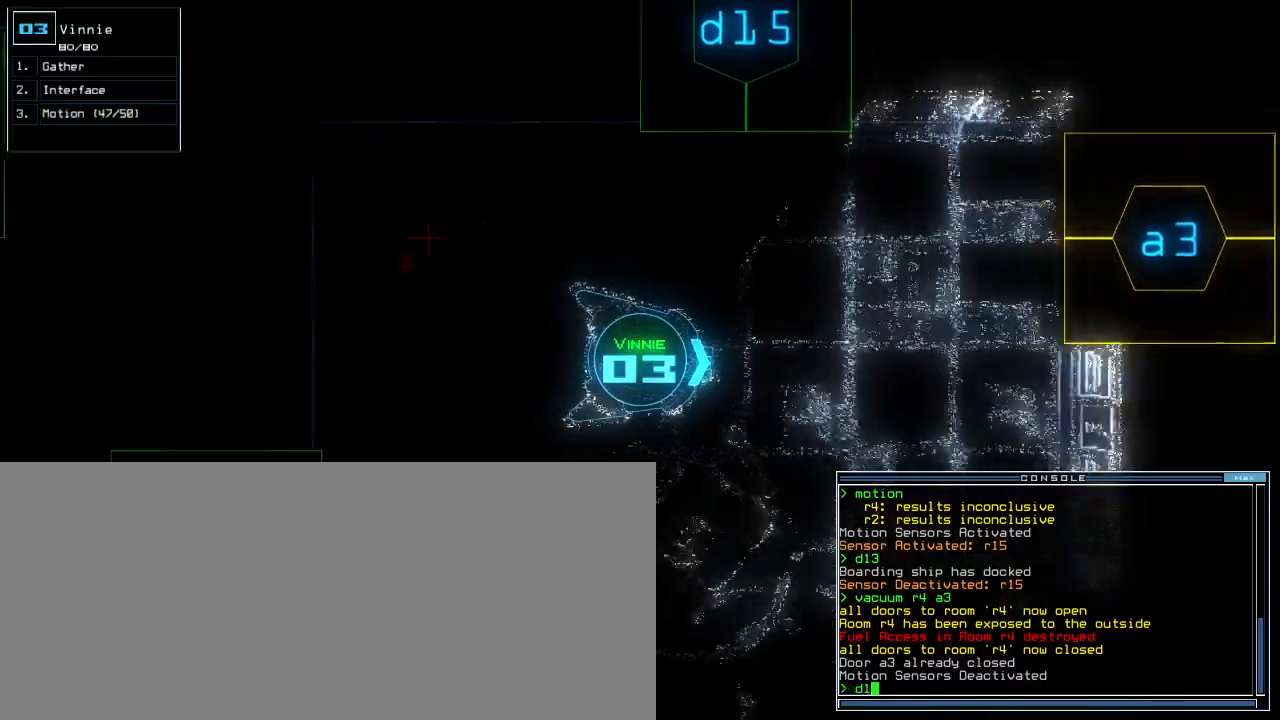
{"keys": ["left", "up"]}
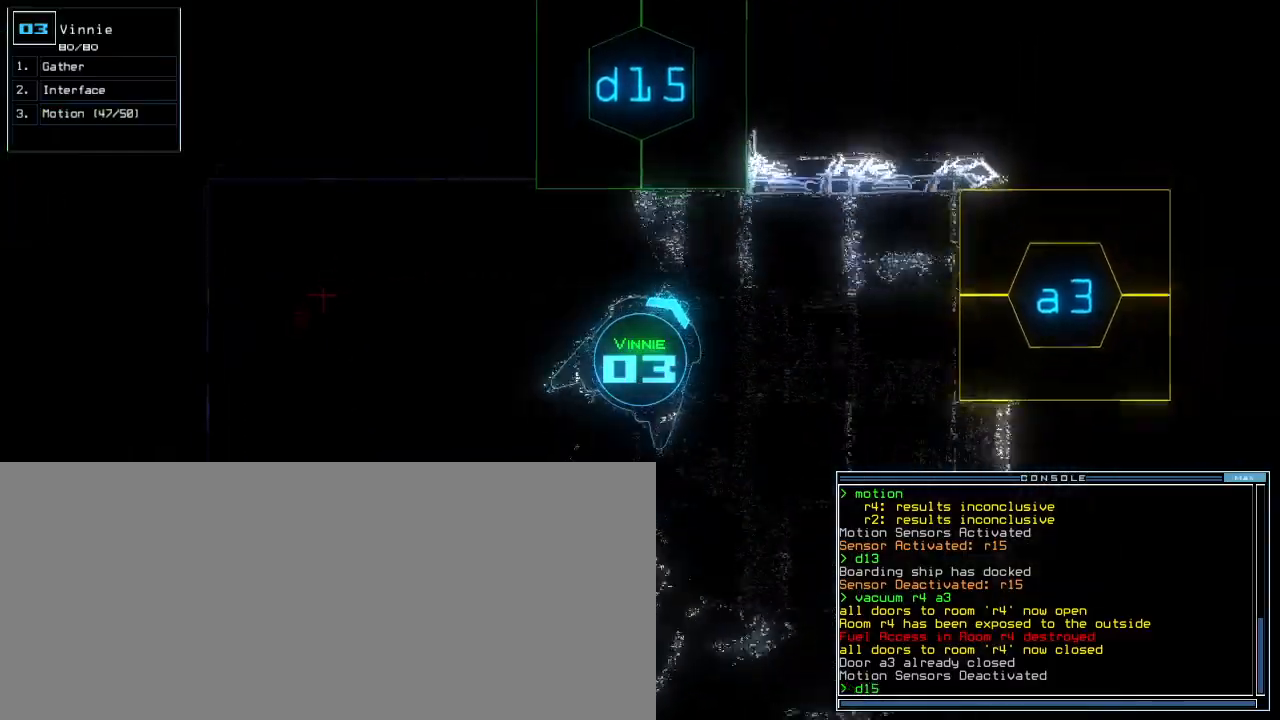
{"keys": ["up"], "events": [[67, "left", "up"], [167, "left", "down"], [333, "left", "up"], [383, "return", "down"], [467, "return", "up"]]}
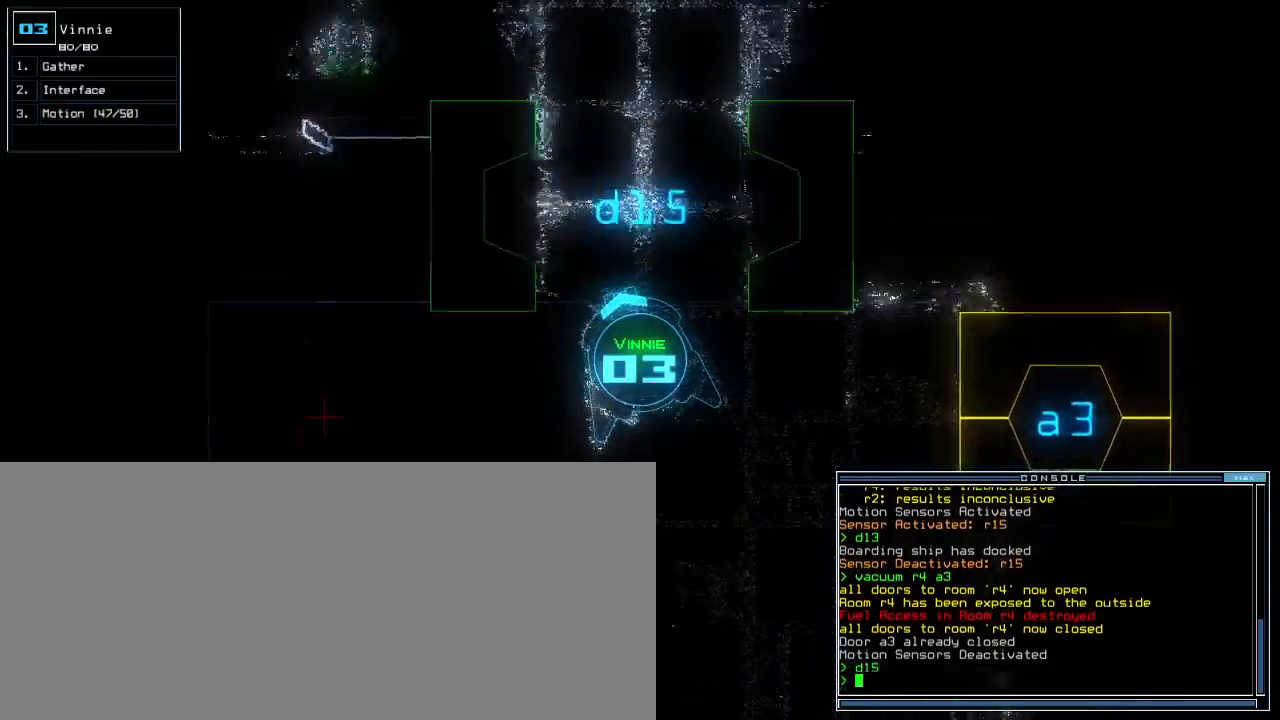
{"keys": [], "events": [[150, "right", "down"], [300, "right", "up"], [450, "up", "up"]]}
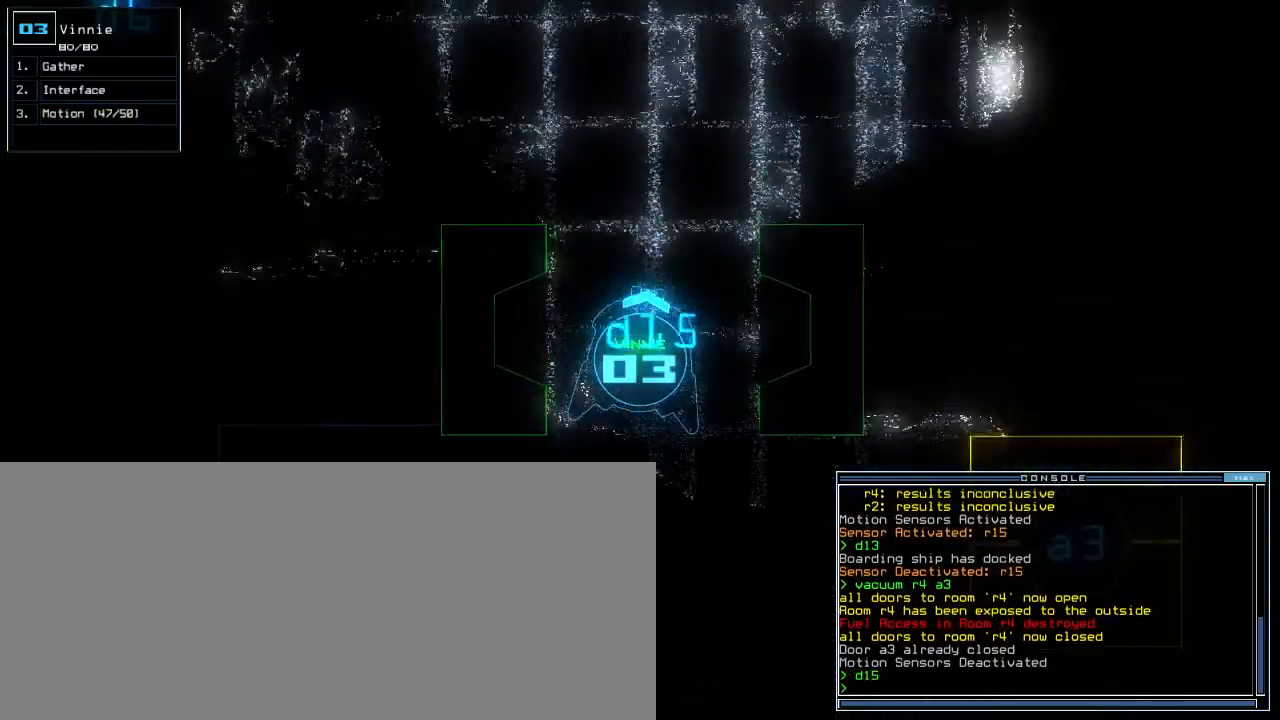
{"keys": ["left", "up"], "events": [[200, "up", "down"], [217, "right", "down"], [350, "right", "up"], [450, "left", "down"]]}
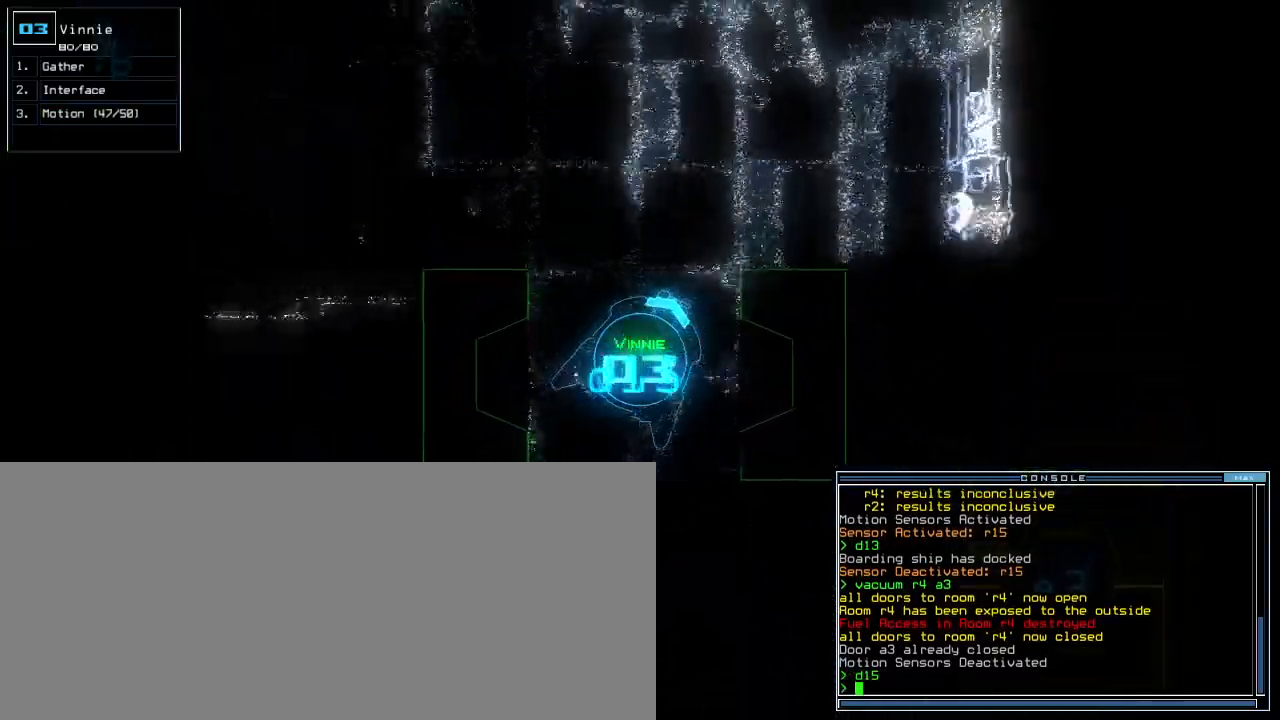
{"keys": ["up"], "events": [[317, "left", "up"]]}
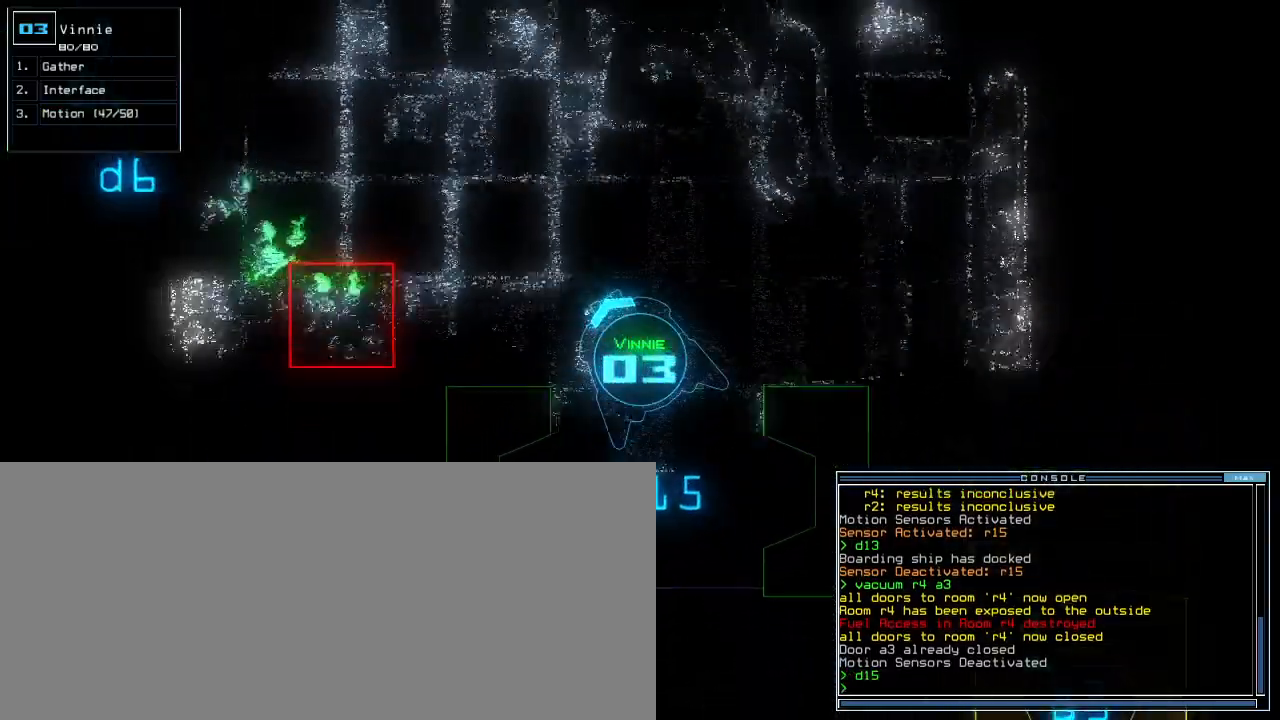
{"keys": ["left", "up"], "events": [[133, "right", "down"], [250, "right", "up"], [417, "left", "down"]]}
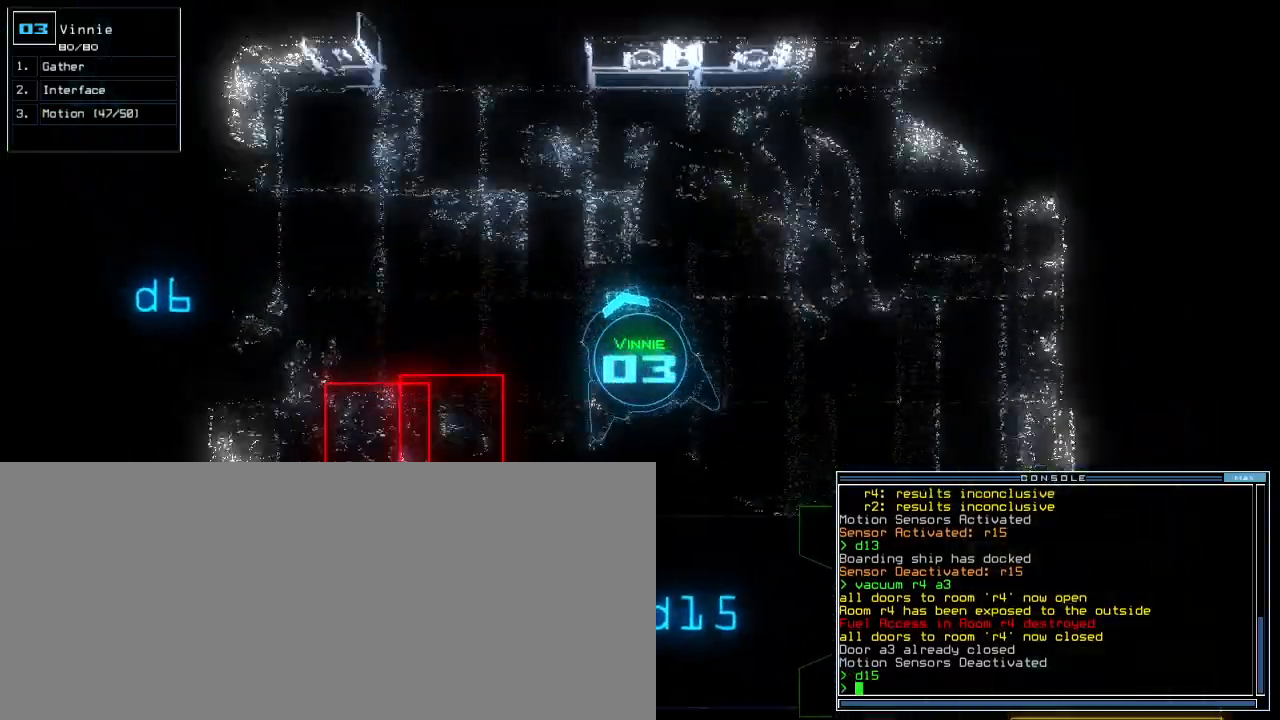
{"keys": ["right"], "events": [[167, "left", "up"], [233, "right", "down"], [400, "up", "up"]]}
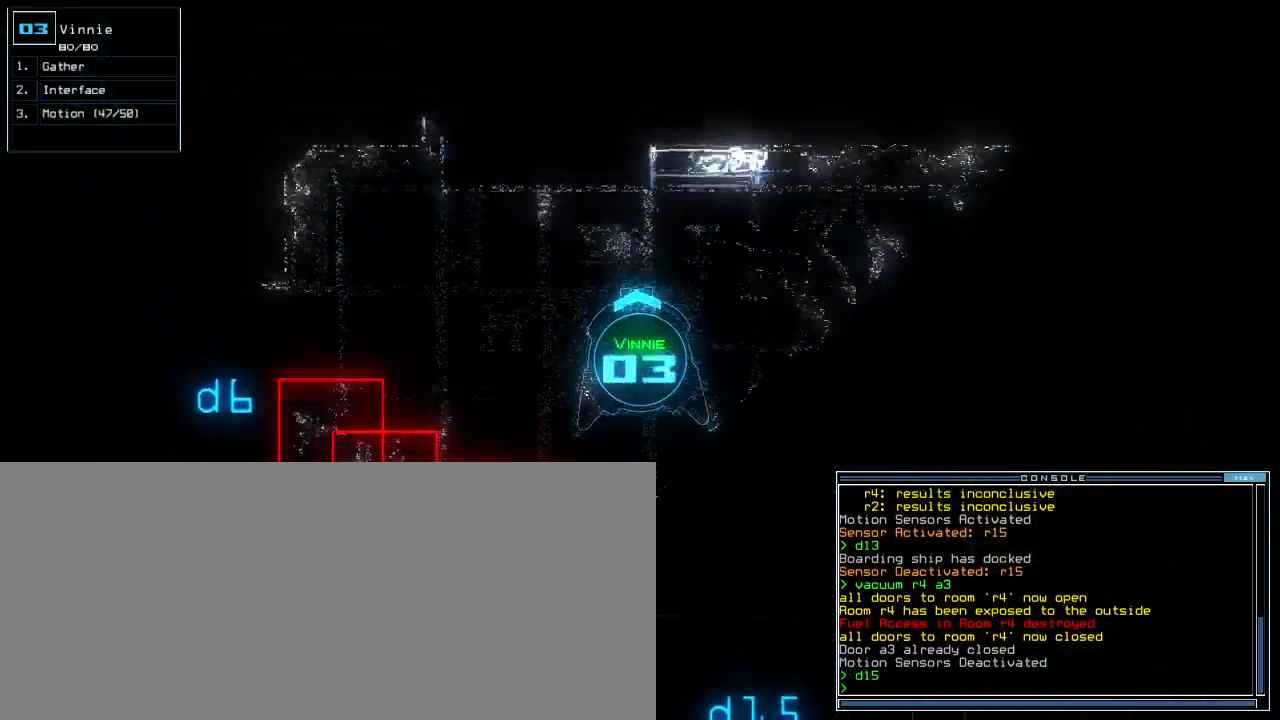
{"keys": ["right", "up"], "events": [[17, "up", "down"]]}
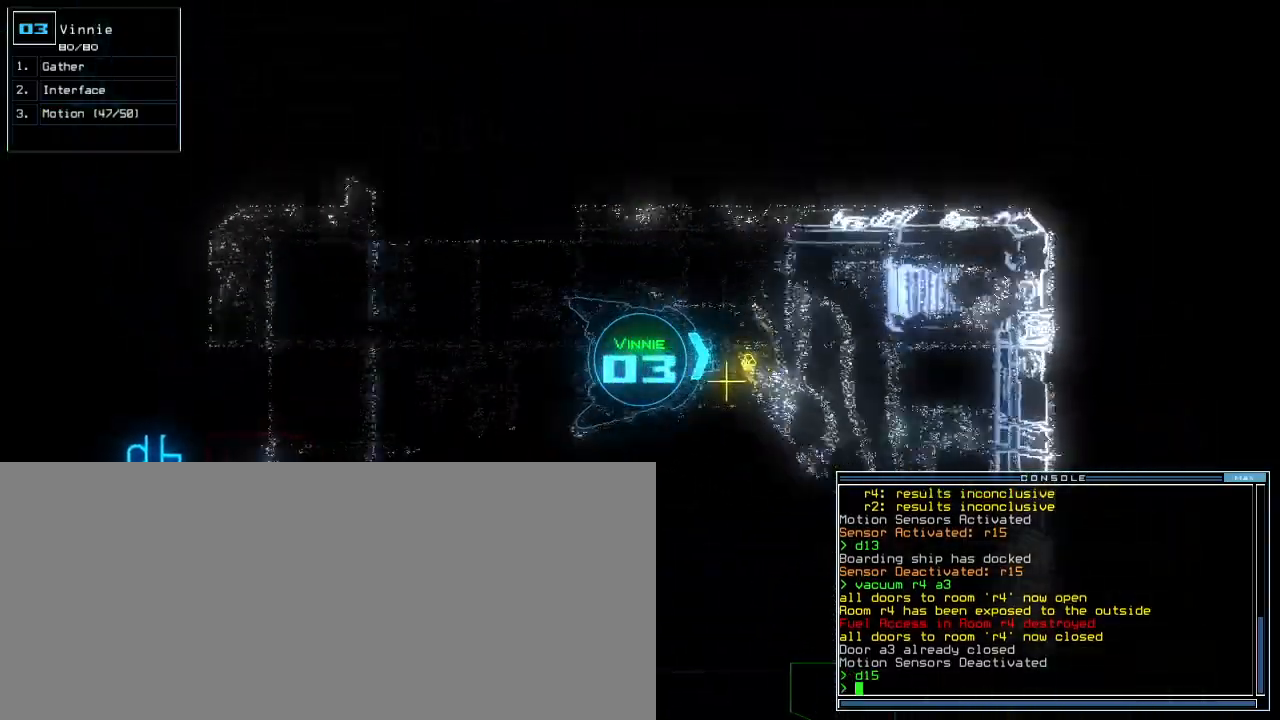
{"keys": ["up"], "events": [[100, "right", "up"], [200, "g", "down"], [283, "g", "up"], [300, "return", "down"], [367, "return", "up"]]}
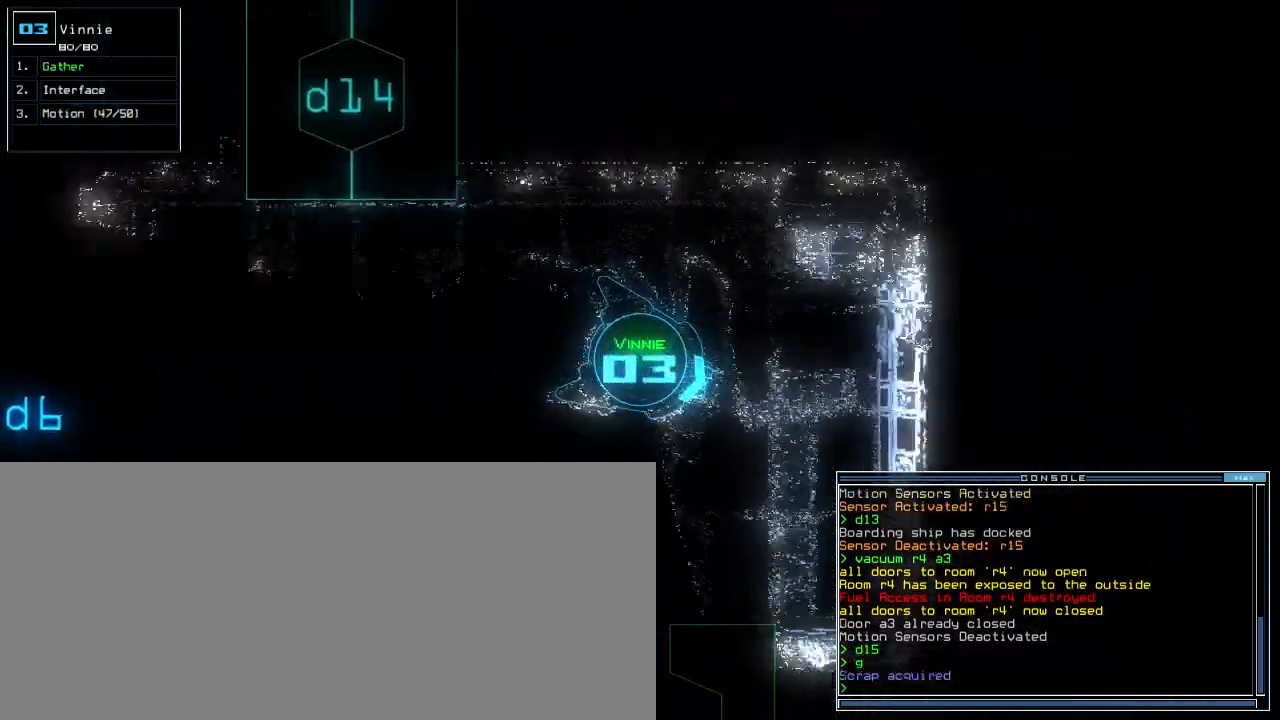
{"keys": ["right", "up"], "events": [[17, "right", "down"]]}